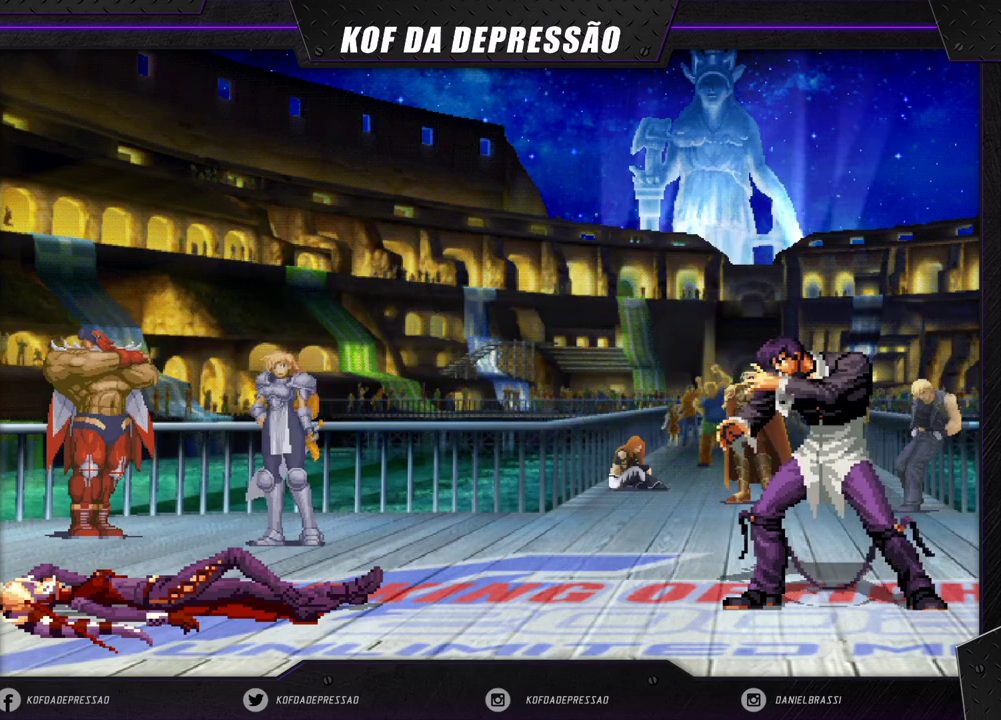
Gameplay with a controller (arcade stick); each line is a JSON object with the inputs held at the frame after it. "events" lists button and stick changes between this image and that frame as [ms after this image, input, new state], when the widget could be followed in between. Not read: L3 R3 SQUARE TRIANGLE.
{"buttons": [], "left_stick": "center", "events": [[83, "CROSS", "down"], [100, "CROSS", "up"], [317, "CROSS", "down"], [333, "CROSS", "up"]]}
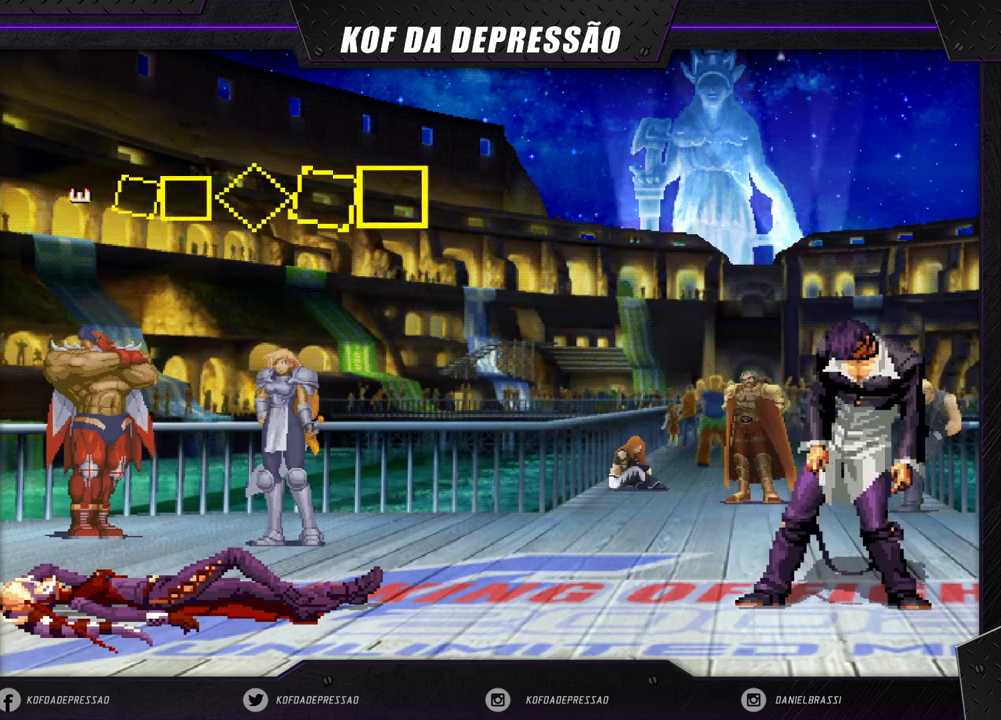
{"buttons": [], "left_stick": "center", "events": [[33, "CROSS", "down"], [100, "CROSS", "up"], [367, "CROSS", "down"], [433, "CROSS", "up"]]}
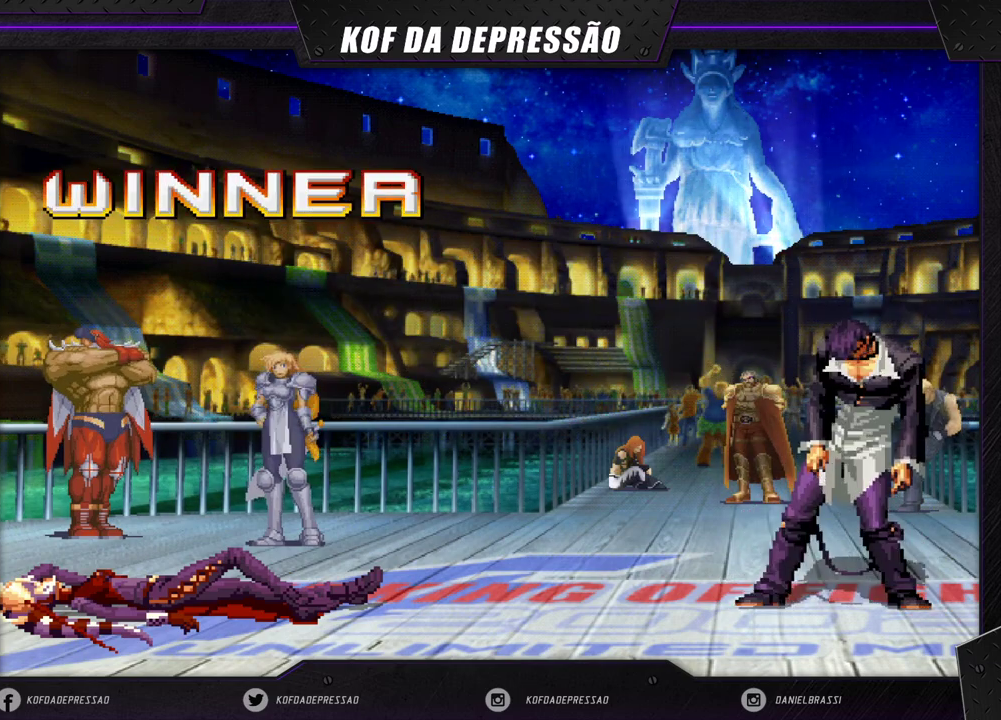
{"buttons": [], "left_stick": "center", "events": []}
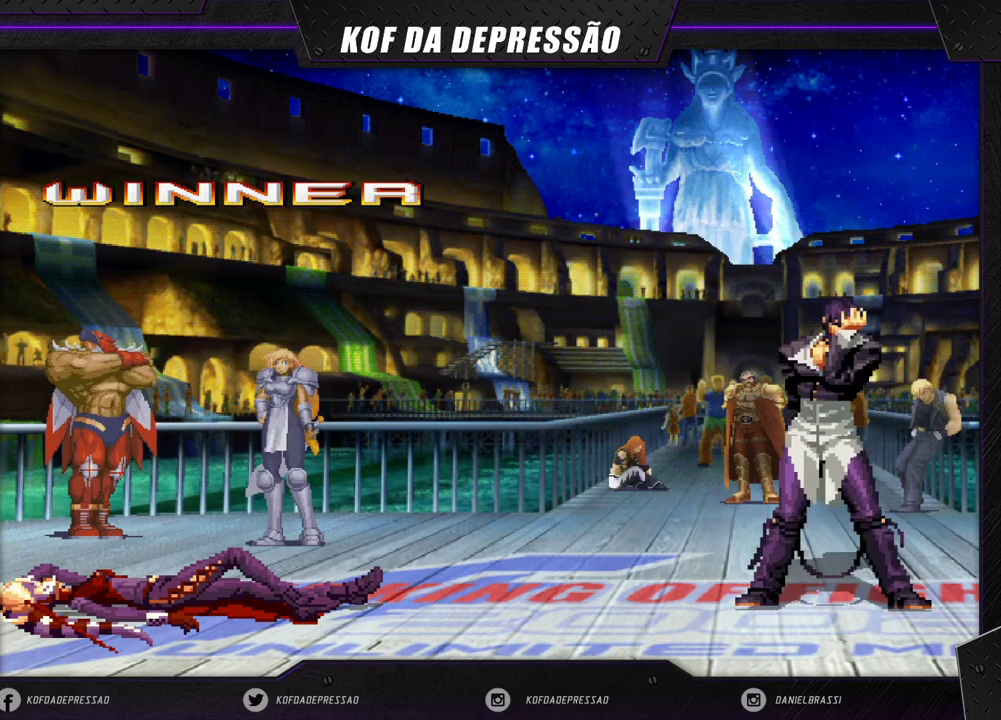
{"buttons": [], "left_stick": "center", "events": [[467, "CIRCLE", "down"], [483, "CIRCLE", "up"]]}
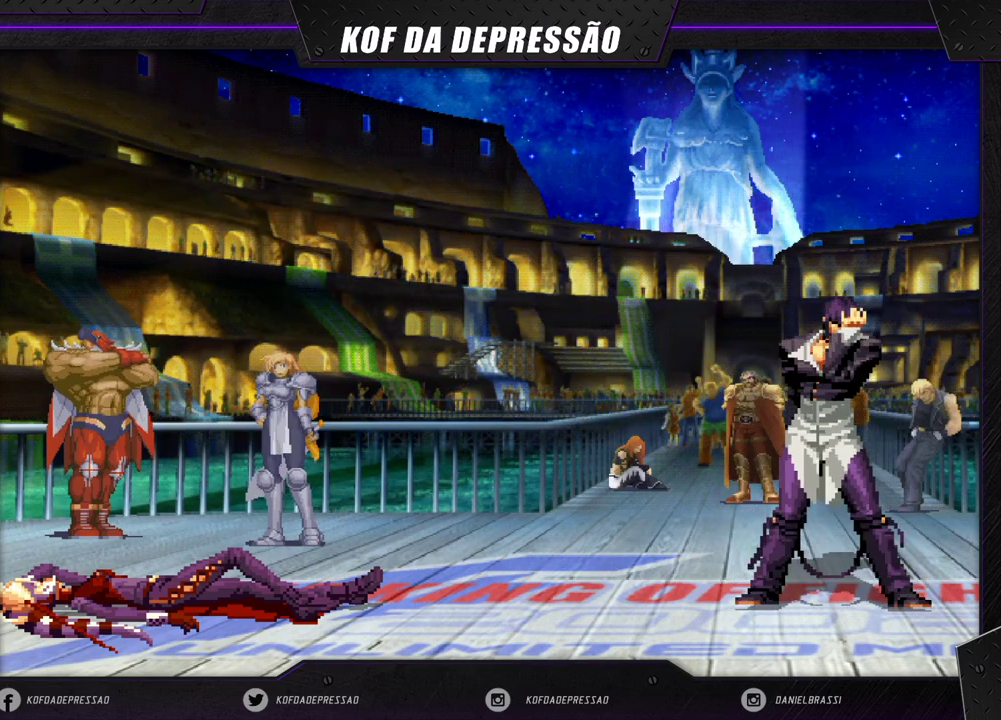
{"buttons": ["CROSS"], "left_stick": "center", "events": [[250, "CROSS", "down"], [267, "CROSS", "up"], [467, "CROSS", "down"]]}
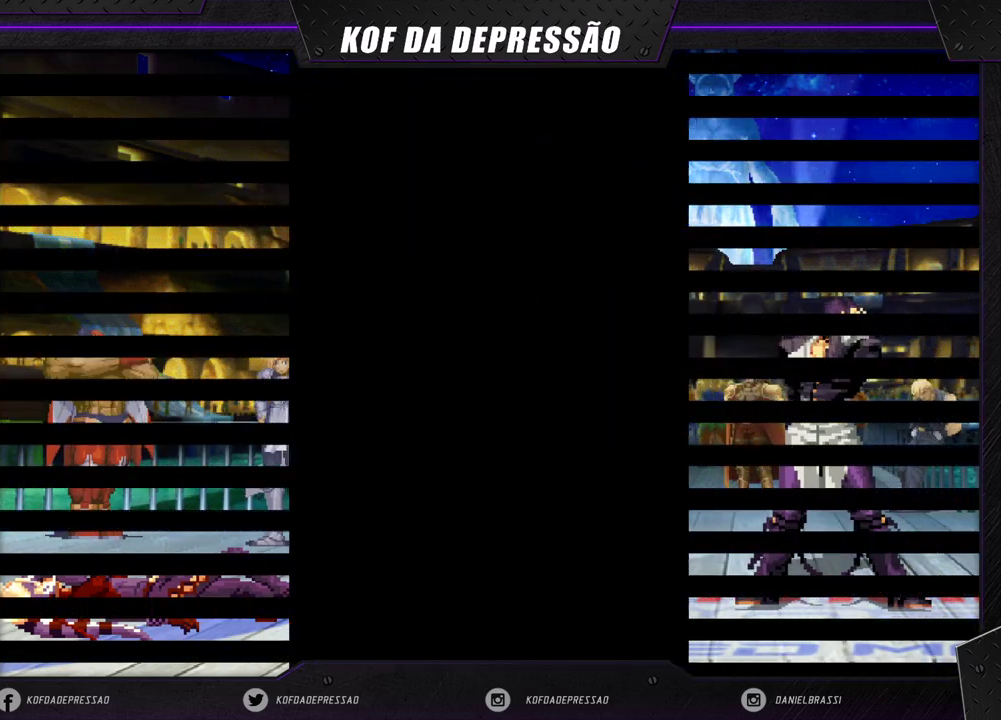
{"buttons": [], "left_stick": "center", "events": [[33, "CROSS", "up"], [167, "CROSS", "down"], [217, "CROSS", "up"], [433, "CROSS", "down"], [483, "CROSS", "up"]]}
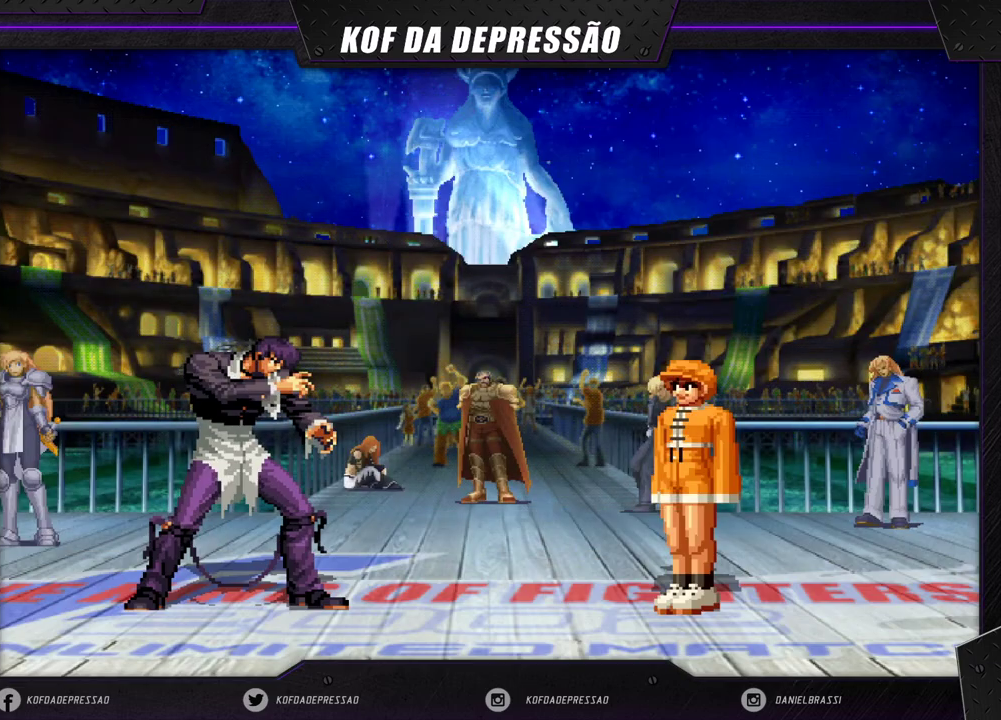
{"buttons": [], "left_stick": "center", "events": [[167, "CROSS", "down"], [217, "CROSS", "up"], [433, "CROSS", "down"], [500, "CROSS", "up"]]}
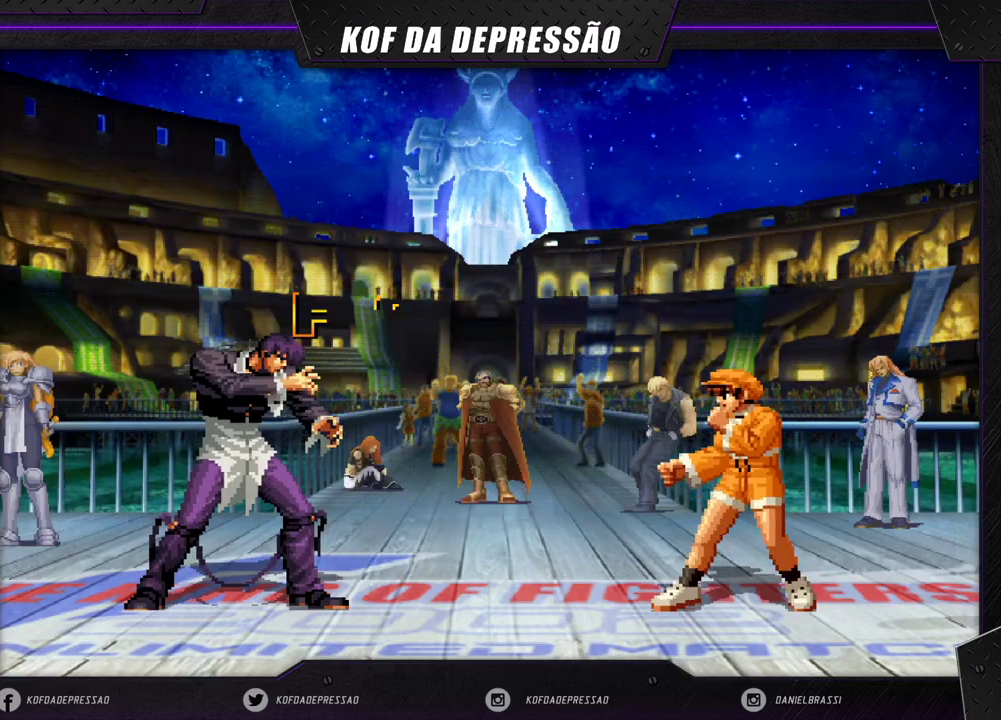
{"buttons": ["CROSS"], "left_stick": "center", "events": [[150, "CROSS", "down"], [183, "CROSS", "up"], [250, "CROSS", "down"], [317, "CROSS", "up"], [483, "CROSS", "down"]]}
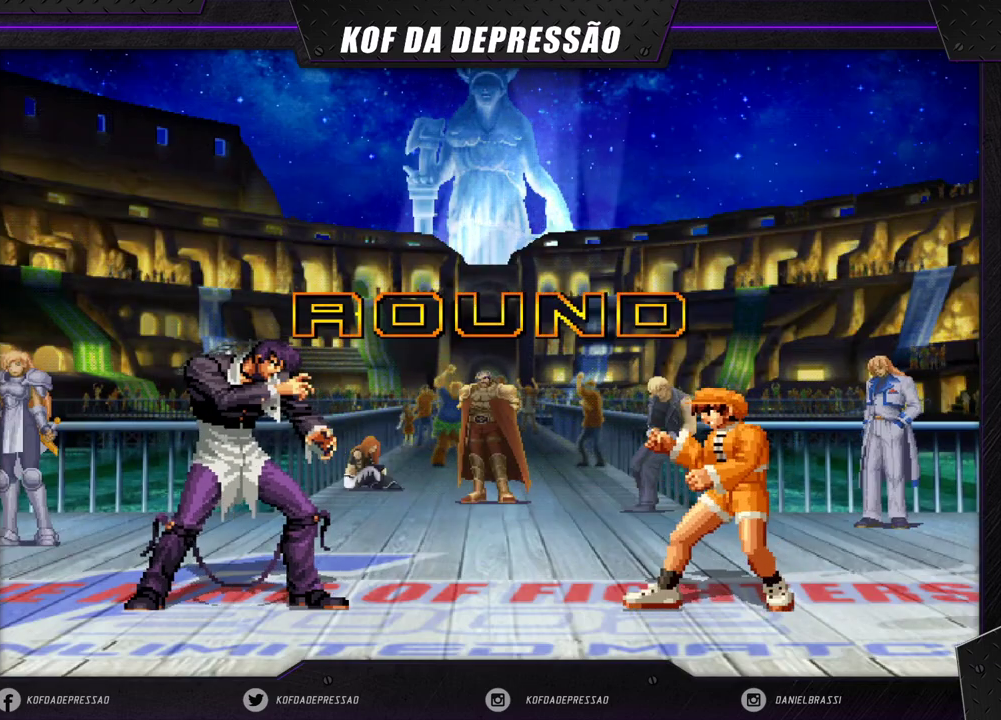
{"buttons": [], "left_stick": "center", "events": [[17, "CROSS", "up"], [100, "CROSS", "down"], [167, "CROSS", "up"], [367, "CROSS", "down"], [367, "L2", "down"], [400, "CROSS", "up"], [400, "L2", "up"]]}
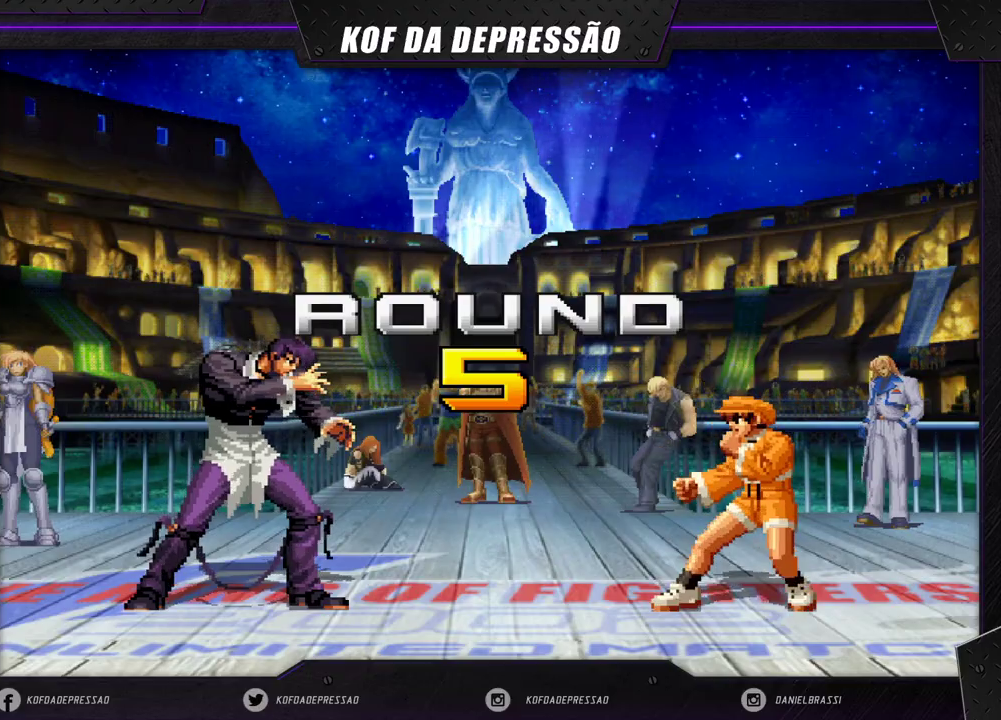
{"buttons": [], "left_stick": "center", "events": [[150, "CROSS", "down"], [183, "CROSS", "up"], [283, "CROSS", "down"], [383, "CROSS", "up"]]}
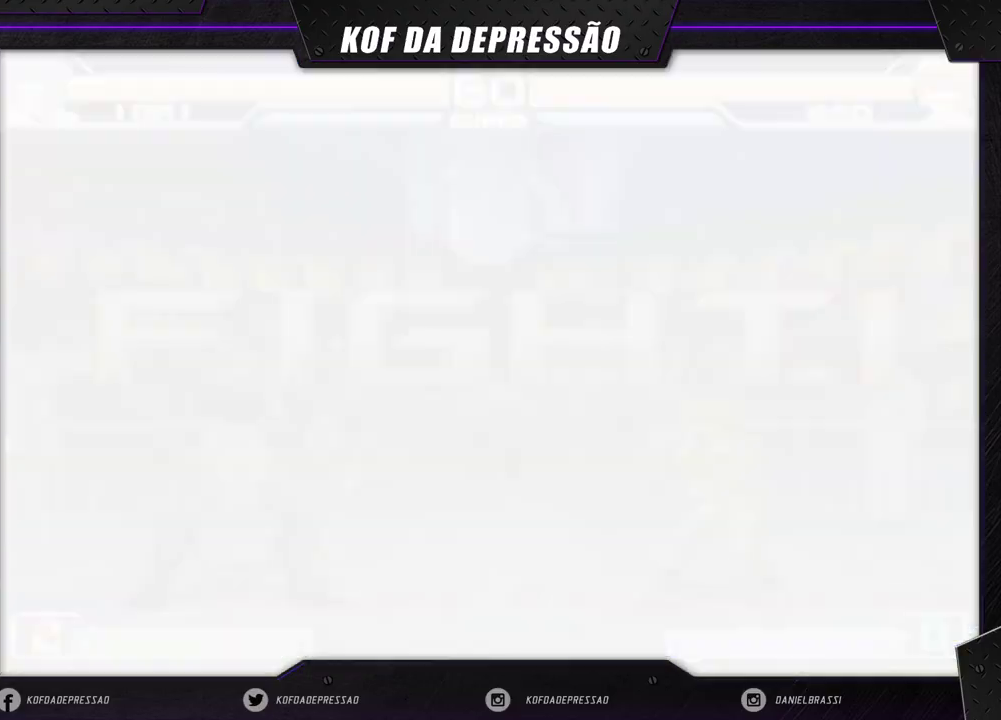
{"buttons": [], "left_stick": "center", "events": []}
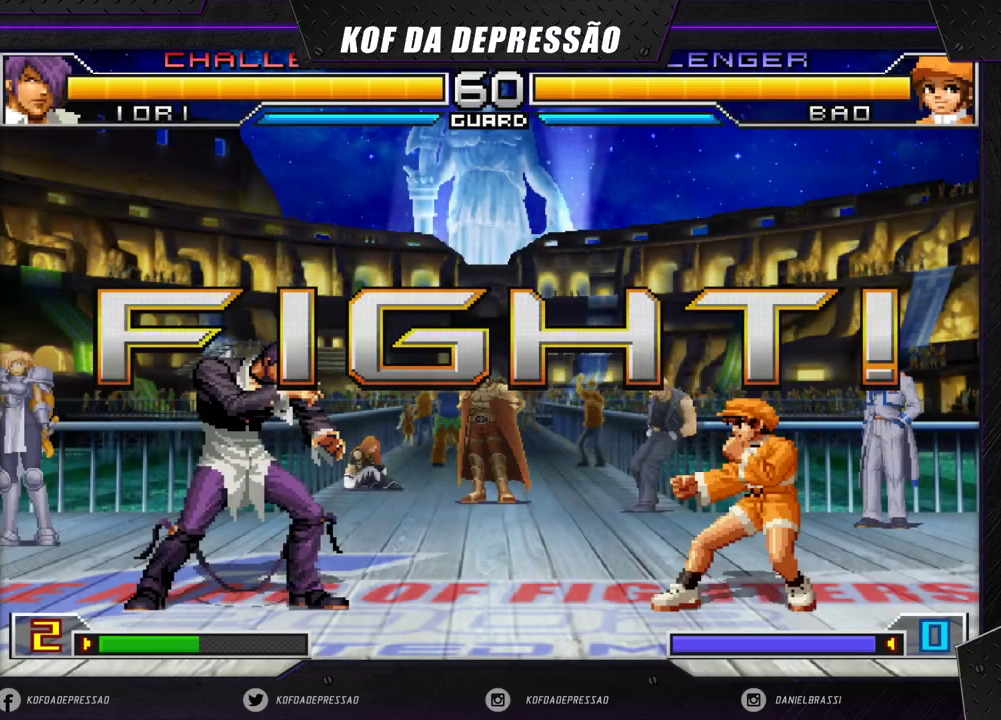
{"buttons": [], "left_stick": "center", "events": [[50, "left_stick", "up-left"], [433, "left_stick", "center"]]}
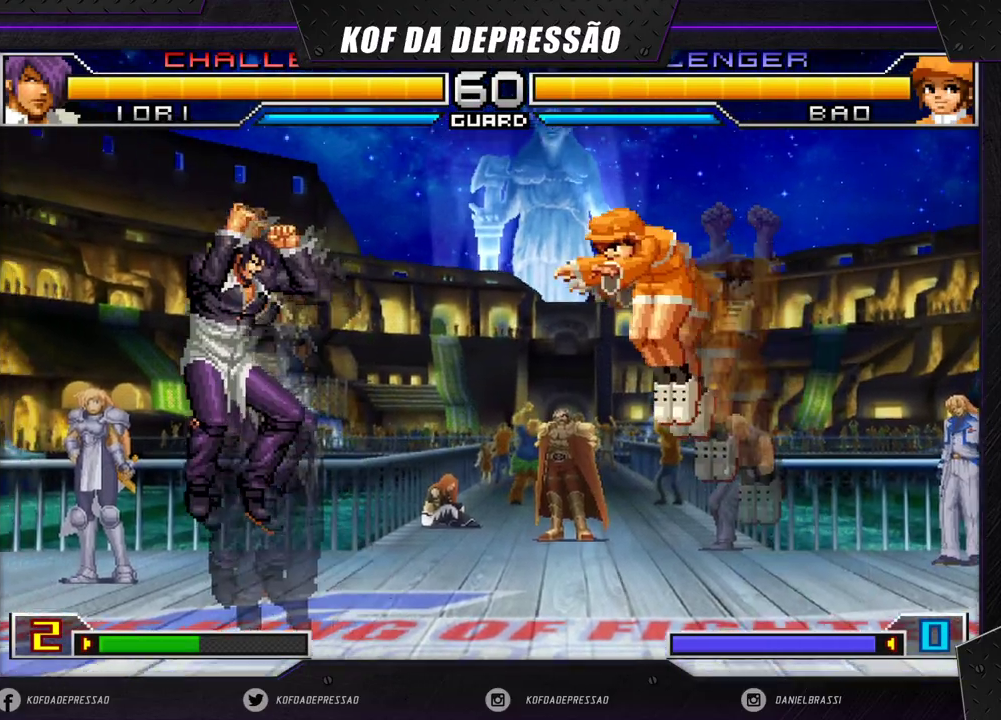
{"buttons": [], "left_stick": "down-right", "events": [[217, "CROSS", "down"], [217, "R1", "down"], [300, "CROSS", "up"], [317, "R1", "up"], [483, "left_stick", "down-right"]]}
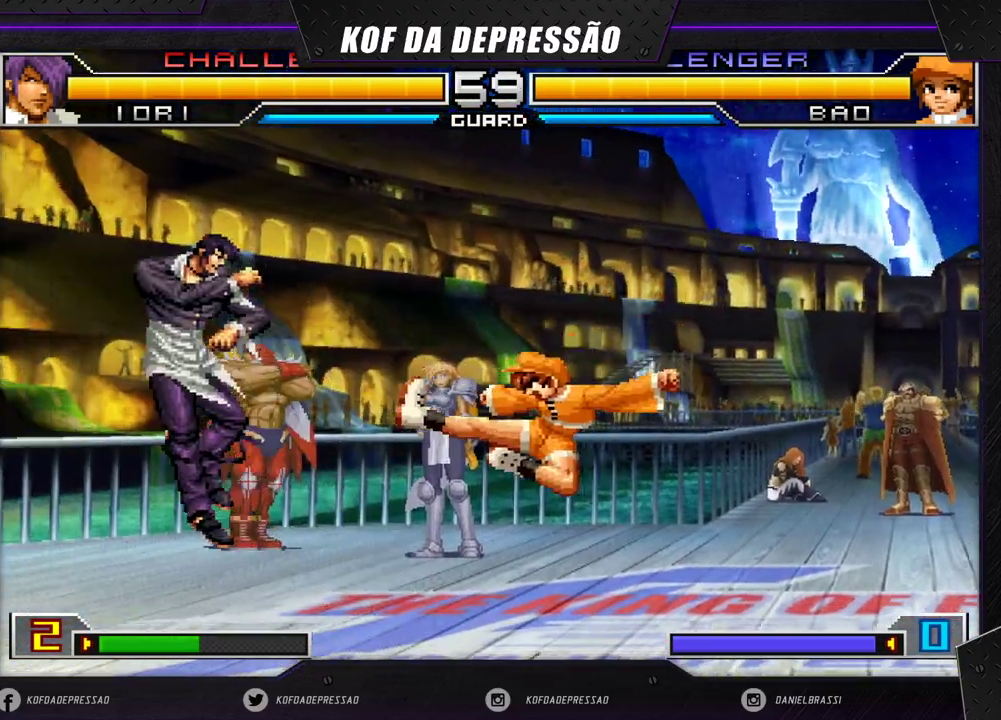
{"buttons": [], "left_stick": "up-left", "events": [[283, "left_stick", "up-left"]]}
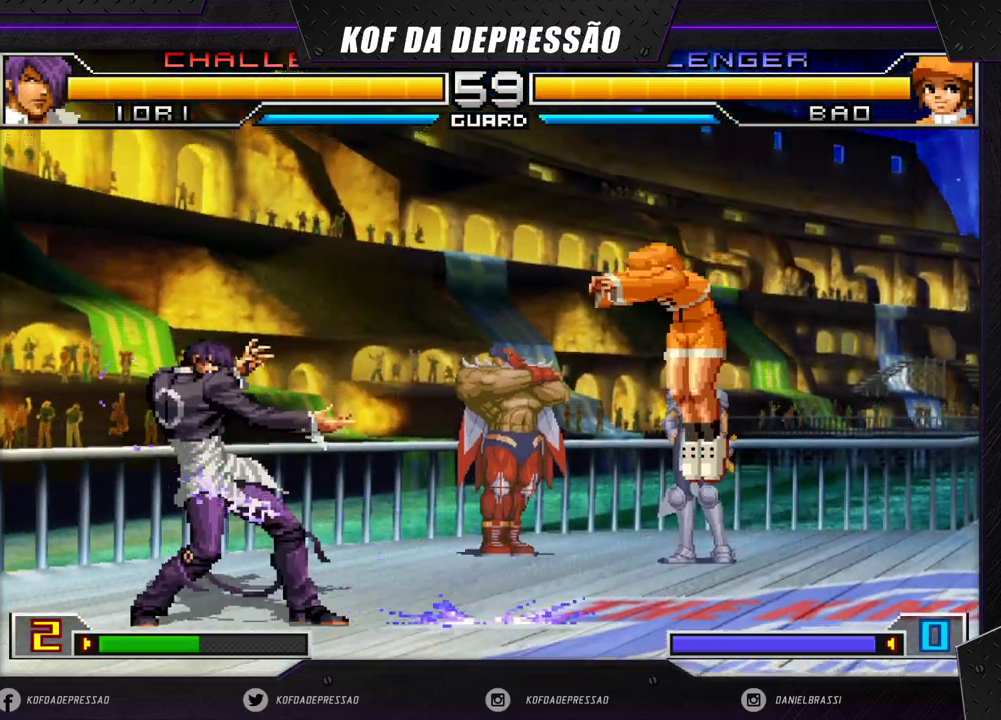
{"buttons": [], "left_stick": "center", "events": [[200, "left_stick", "center"], [317, "CROSS", "down"], [383, "CROSS", "up"]]}
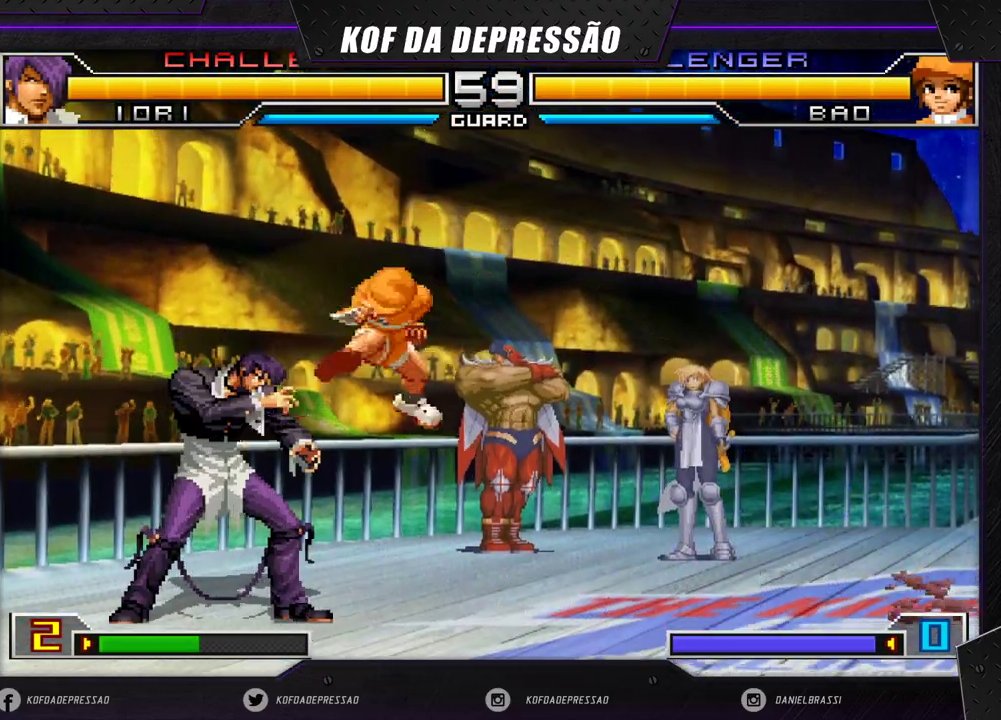
{"buttons": [], "left_stick": "left", "events": [[17, "left_stick", "left"], [217, "R1", "down"], [283, "R1", "up"]]}
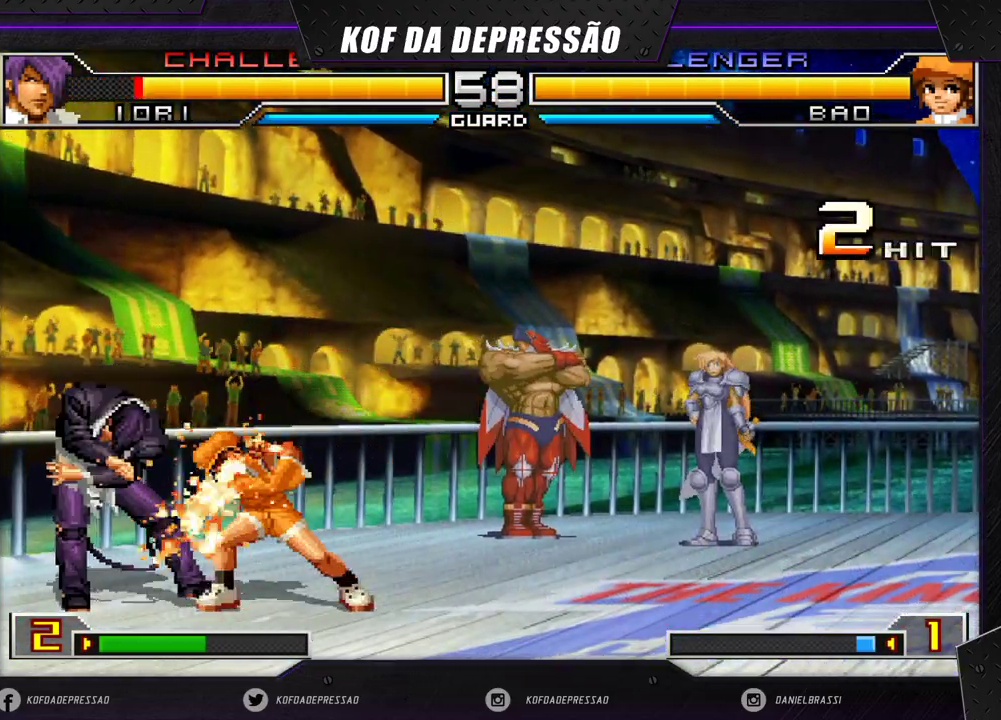
{"buttons": [], "left_stick": "center", "events": [[133, "left_stick", "up-left"], [283, "left_stick", "down-left"], [350, "left_stick", "down-right"], [417, "R1", "down"], [467, "left_stick", "center"], [483, "R1", "up"]]}
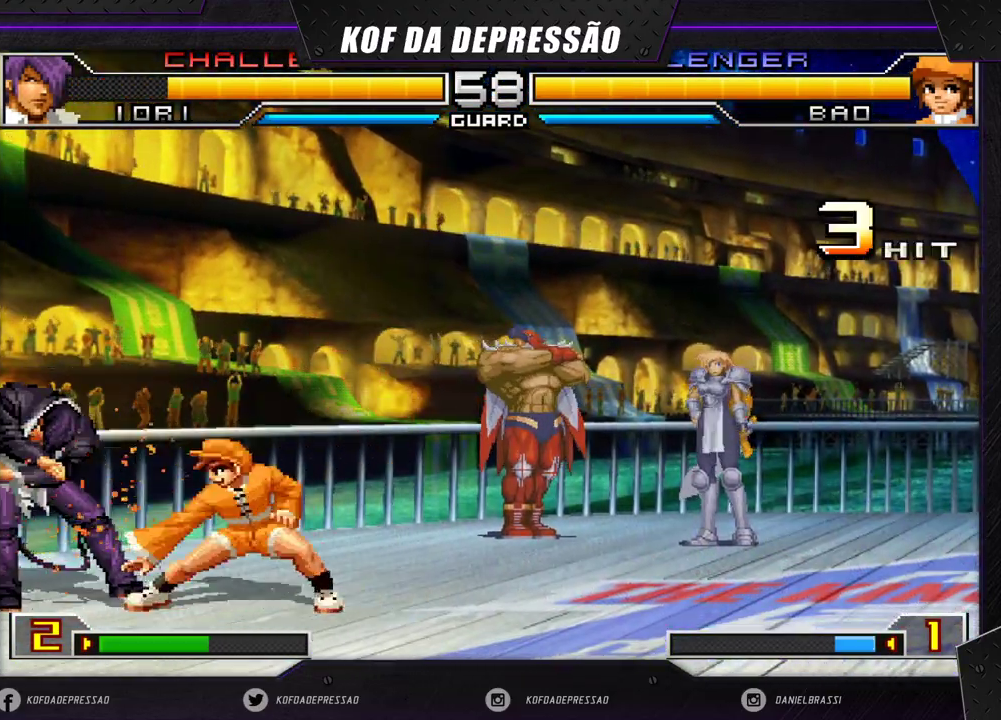
{"buttons": [], "left_stick": "center", "events": [[83, "R1", "down"], [150, "R1", "up"], [383, "R1", "down"], [450, "R1", "up"]]}
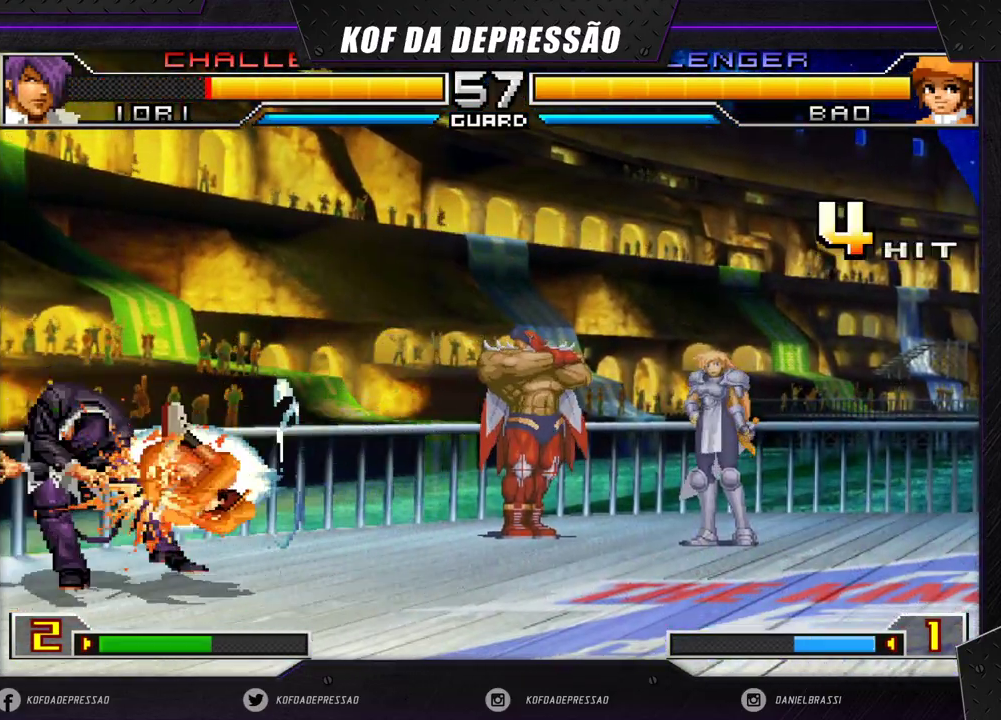
{"buttons": [], "left_stick": "center", "events": []}
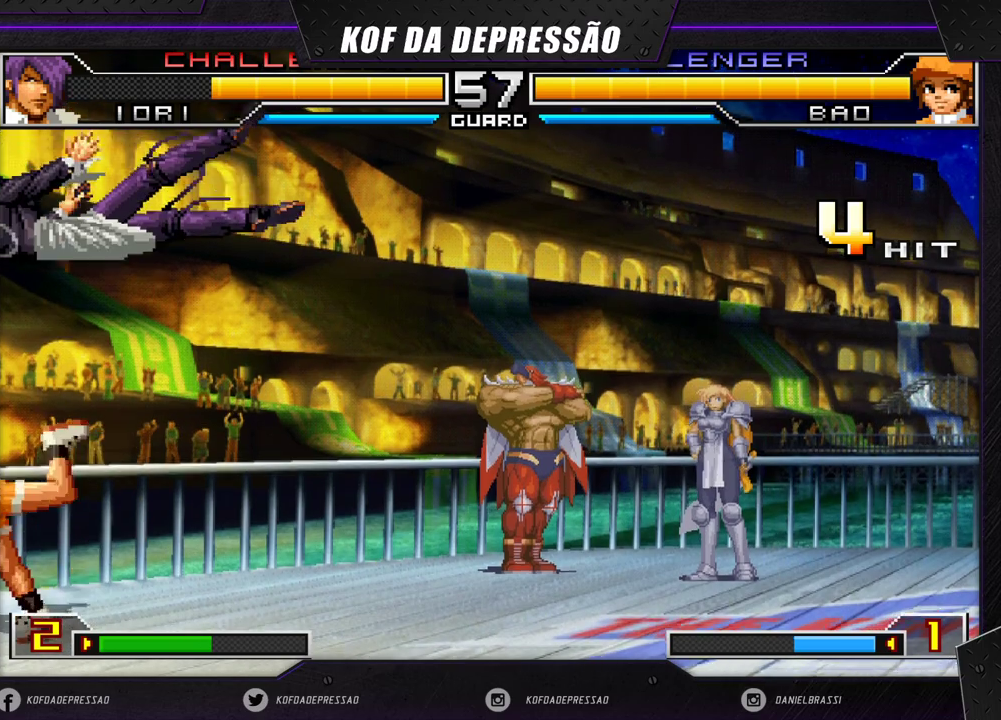
{"buttons": [], "left_stick": "center", "events": [[133, "left_stick", "up-left"], [483, "left_stick", "center"]]}
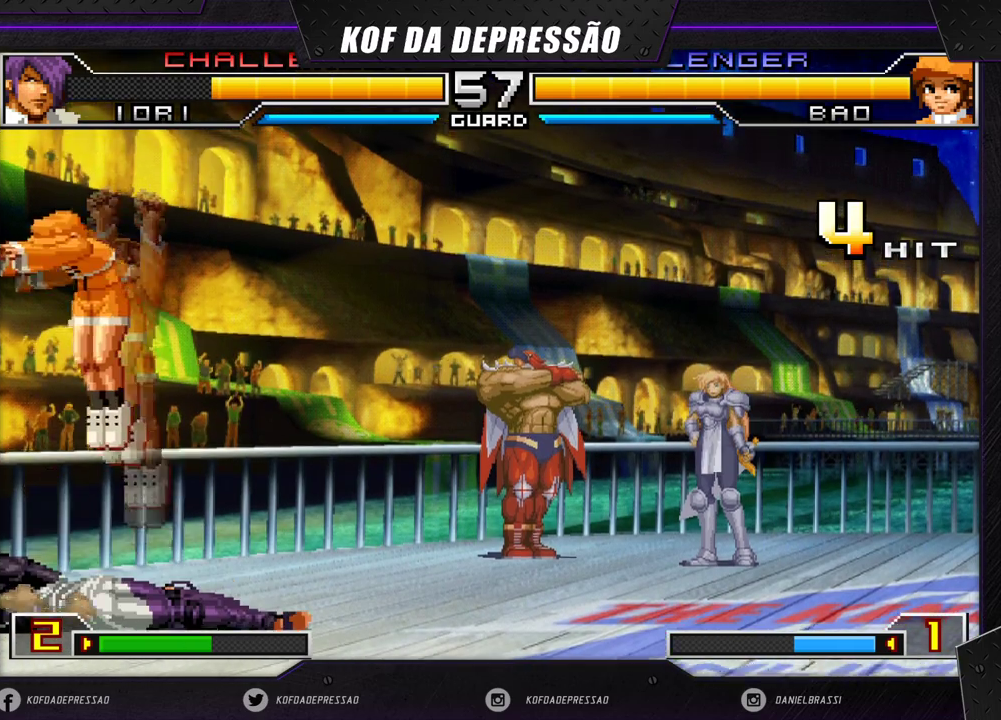
{"buttons": [], "left_stick": "center", "events": [[450, "left_stick", "down"], [500, "left_stick", "center"]]}
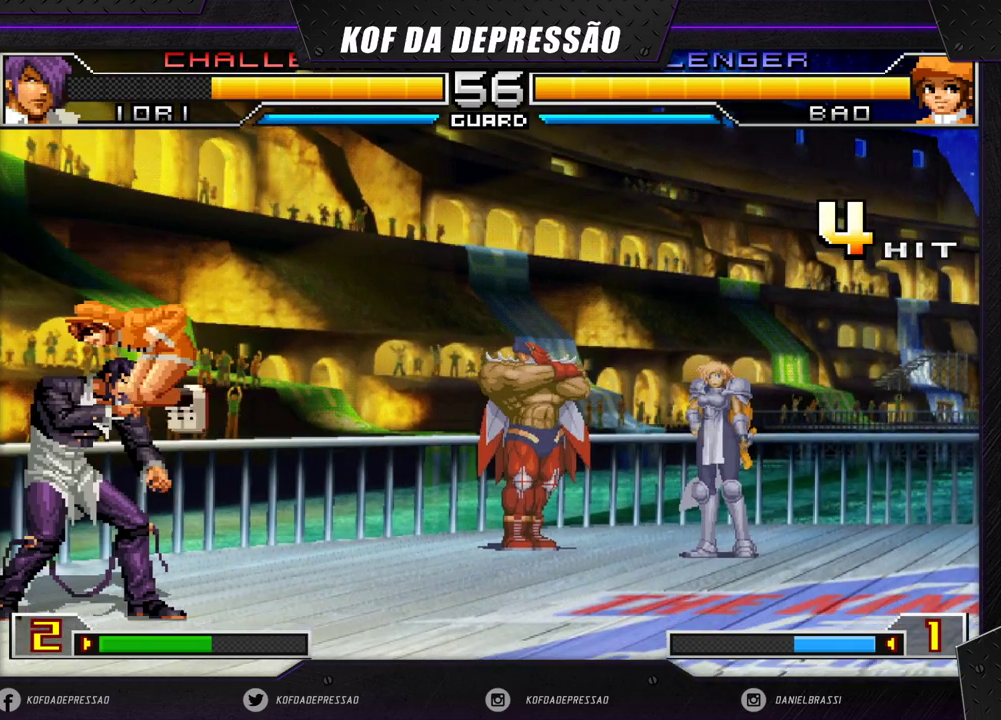
{"buttons": [], "left_stick": "center", "events": [[33, "left_stick", "up-left"], [383, "left_stick", "center"]]}
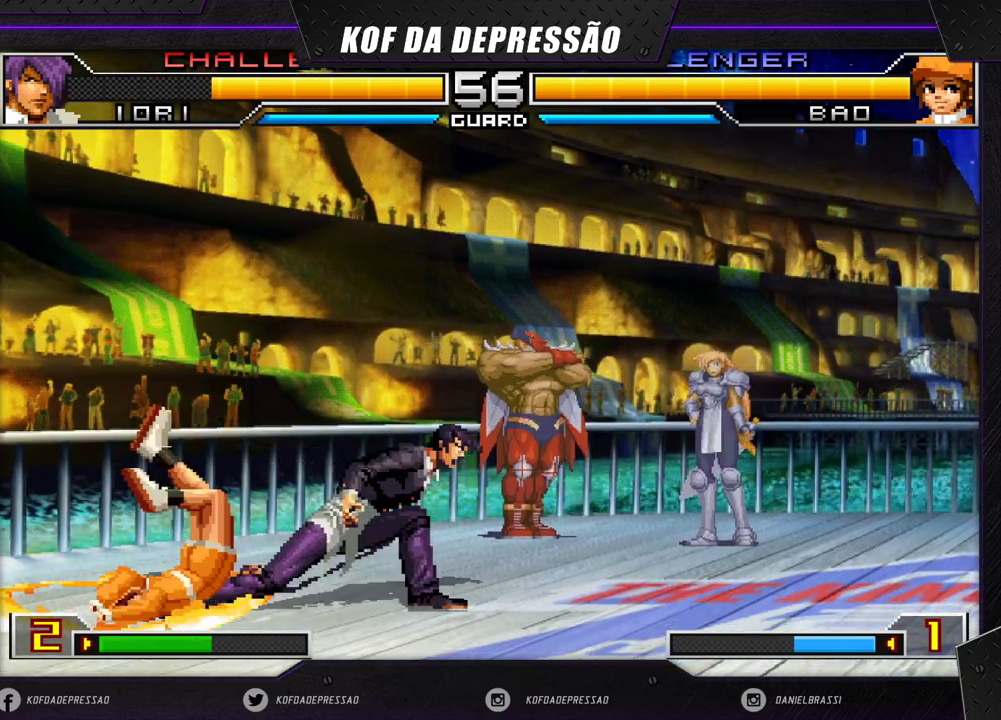
{"buttons": [], "left_stick": "down-left", "events": [[50, "left_stick", "left"], [100, "left_stick", "down-left"]]}
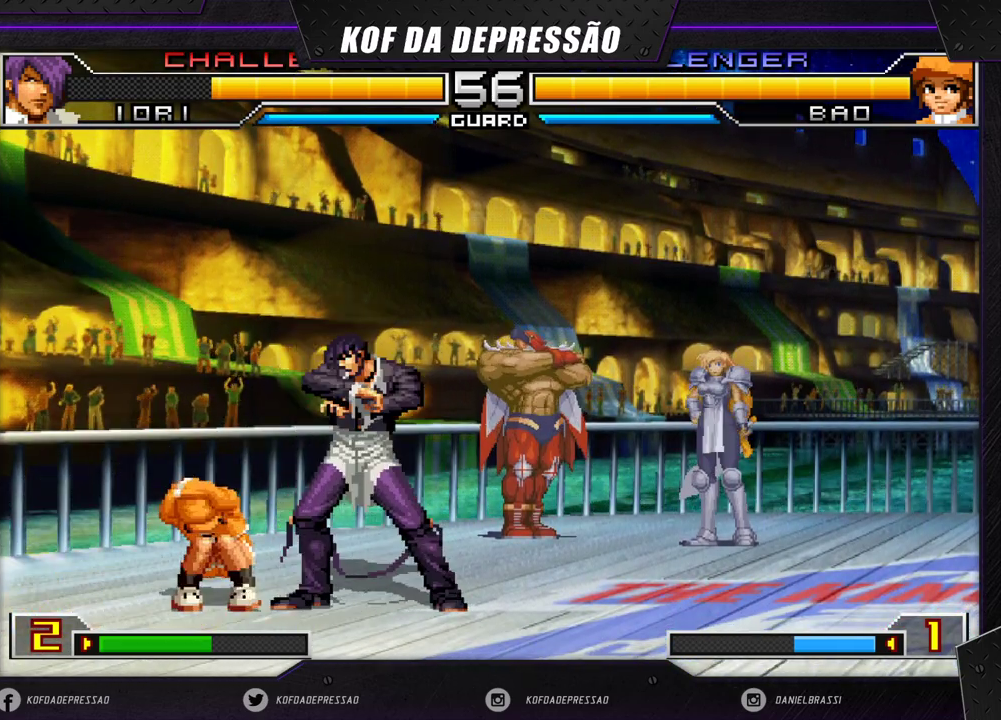
{"buttons": [], "left_stick": "left", "events": [[233, "R1", "down"], [350, "R1", "up"], [417, "left_stick", "down-right"], [500, "left_stick", "left"]]}
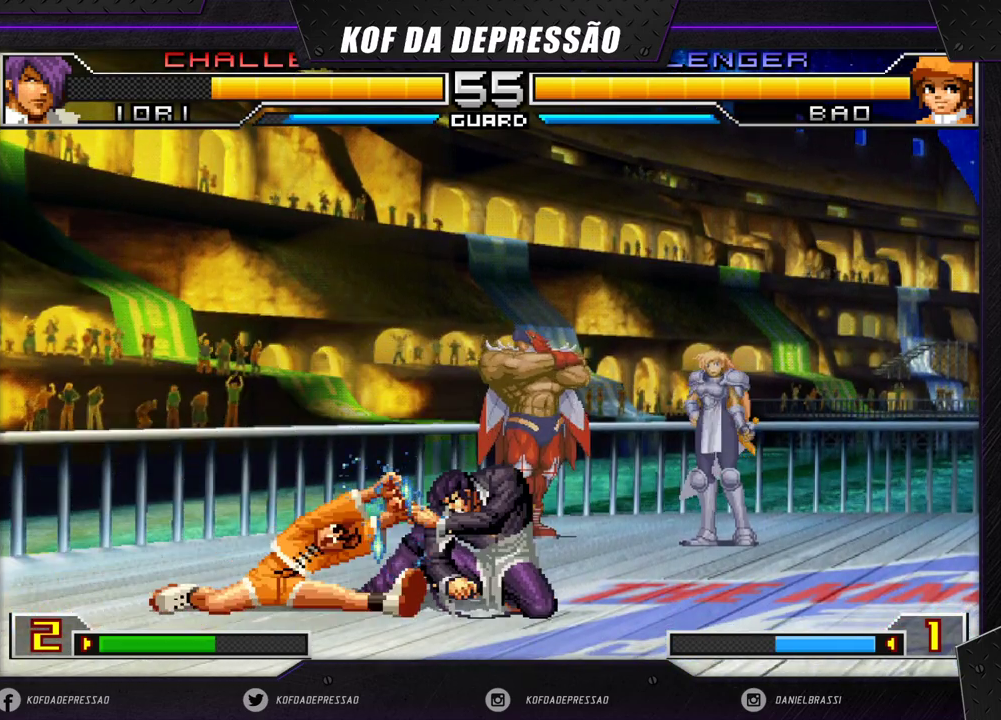
{"buttons": [], "left_stick": "left", "events": []}
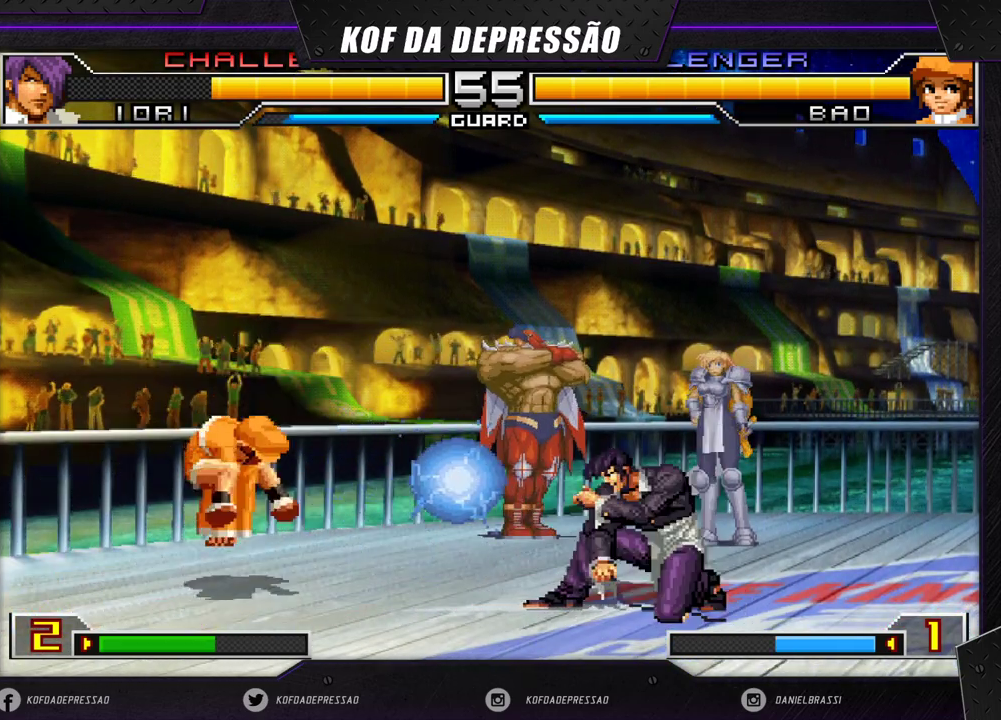
{"buttons": [], "left_stick": "down", "events": [[417, "left_stick", "down"]]}
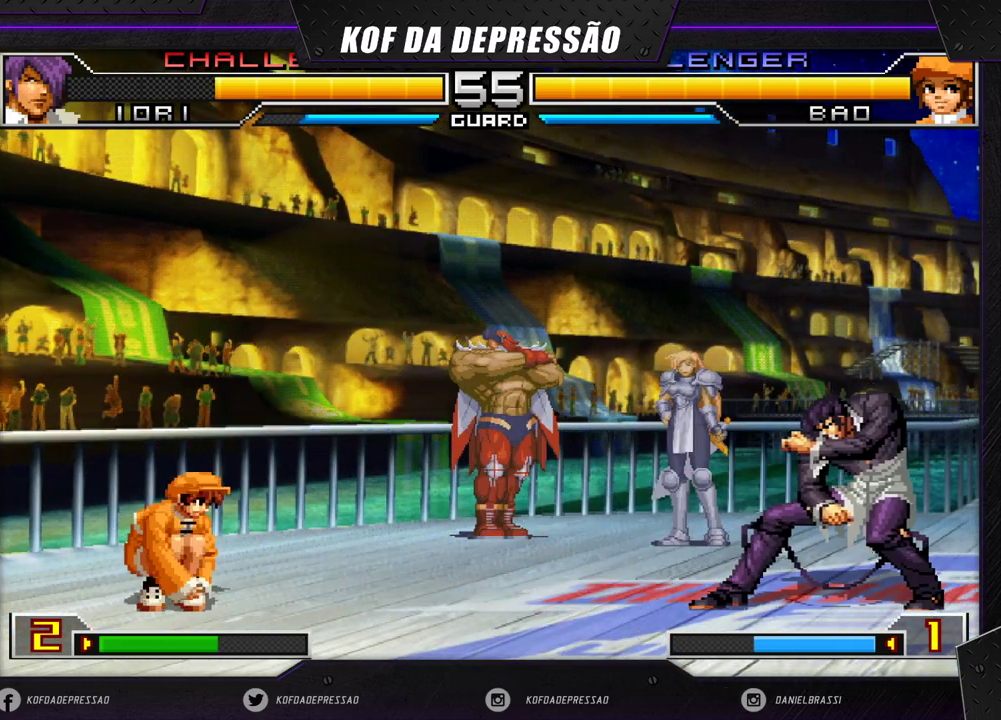
{"buttons": [], "left_stick": "left", "events": [[17, "left_stick", "right"], [150, "left_stick", "center"], [267, "left_stick", "left"]]}
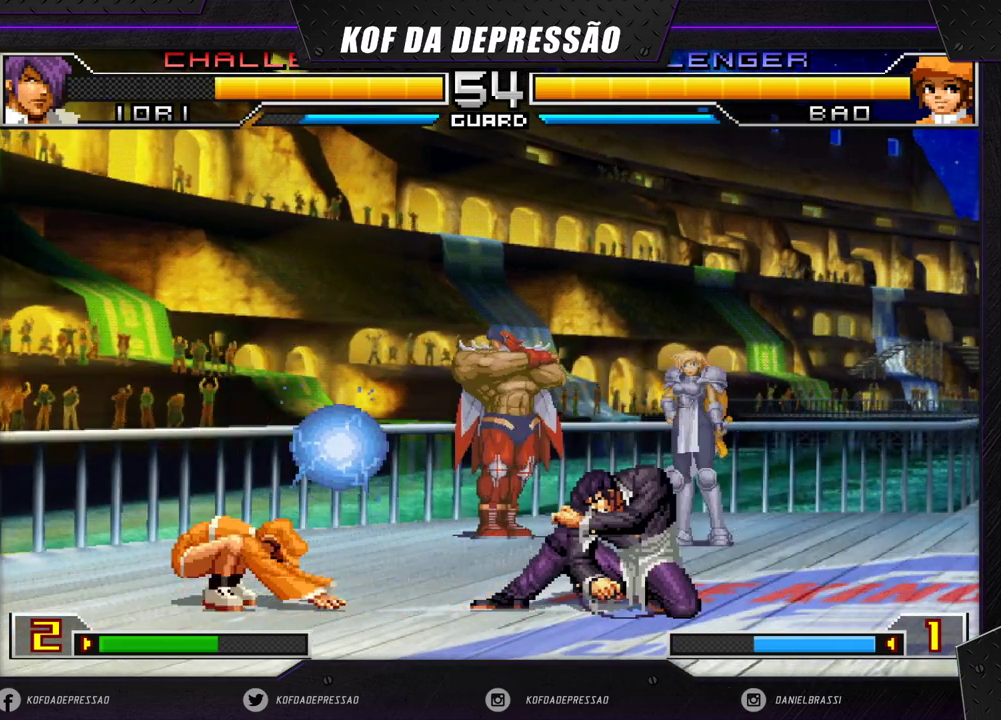
{"buttons": ["CROSS"], "left_stick": "up-right", "events": [[267, "left_stick", "down-right"], [350, "left_stick", "up-right"], [500, "CROSS", "down"]]}
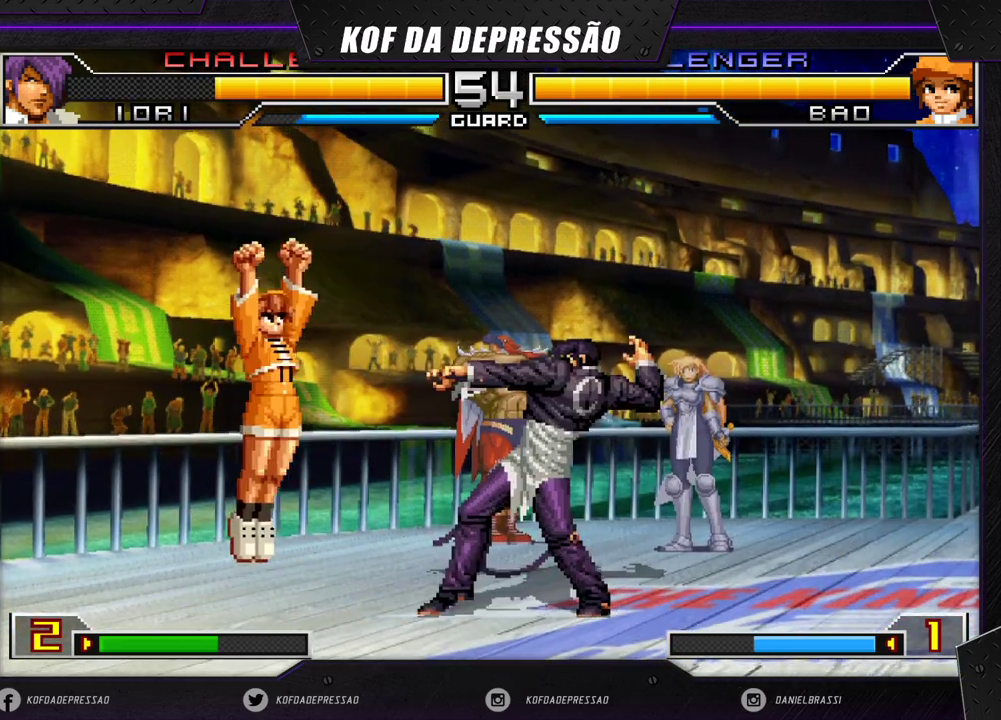
{"buttons": [], "left_stick": "center", "events": [[133, "CROSS", "up"], [417, "left_stick", "center"]]}